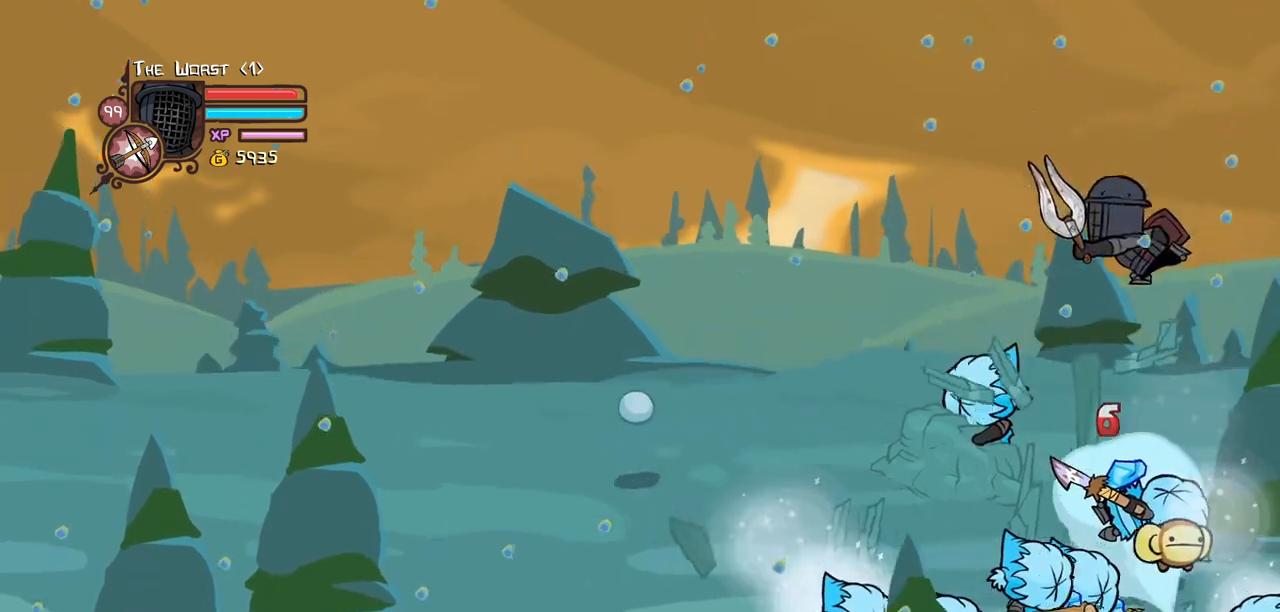
Gameplay with keyboard; each line is a JSON object with the keys held at the frame after it. "events" lists presses ("down") and releases ("up") of "block", "down", "heavy", "item", "iteml", "itemr", "jump", "left", "light", "magic", "right" and "up" between this image and that frame as [ms after this image, input, new state], when the widget could be followed in between. No other keys are recorded. Mouse input is not recorded. Key names are as the overlay labels them; some are game actions (e.g. jump) rather than physical keys.
{"keys": [], "events": [[50, "left", "up"], [384, "up", "up"]]}
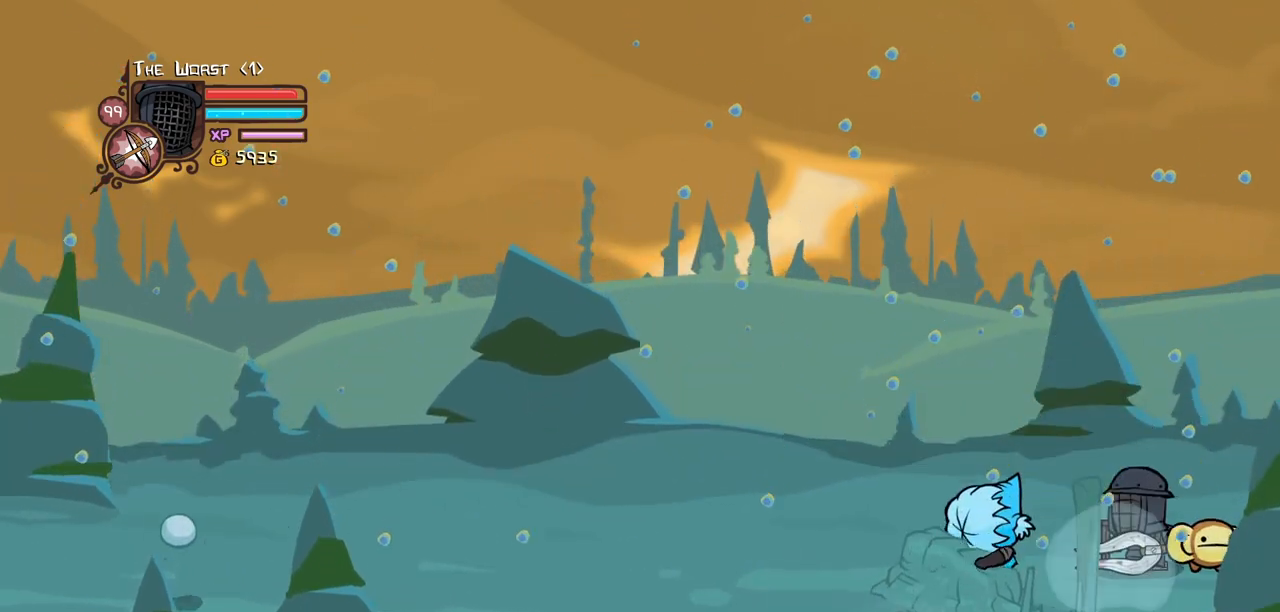
{"keys": ["light"], "events": [[17, "down", "down"], [117, "jump", "down"], [117, "left", "down"], [150, "light", "down"], [200, "down", "up"], [200, "left", "up"], [300, "jump", "up"], [350, "light", "up"], [384, "light", "down"]]}
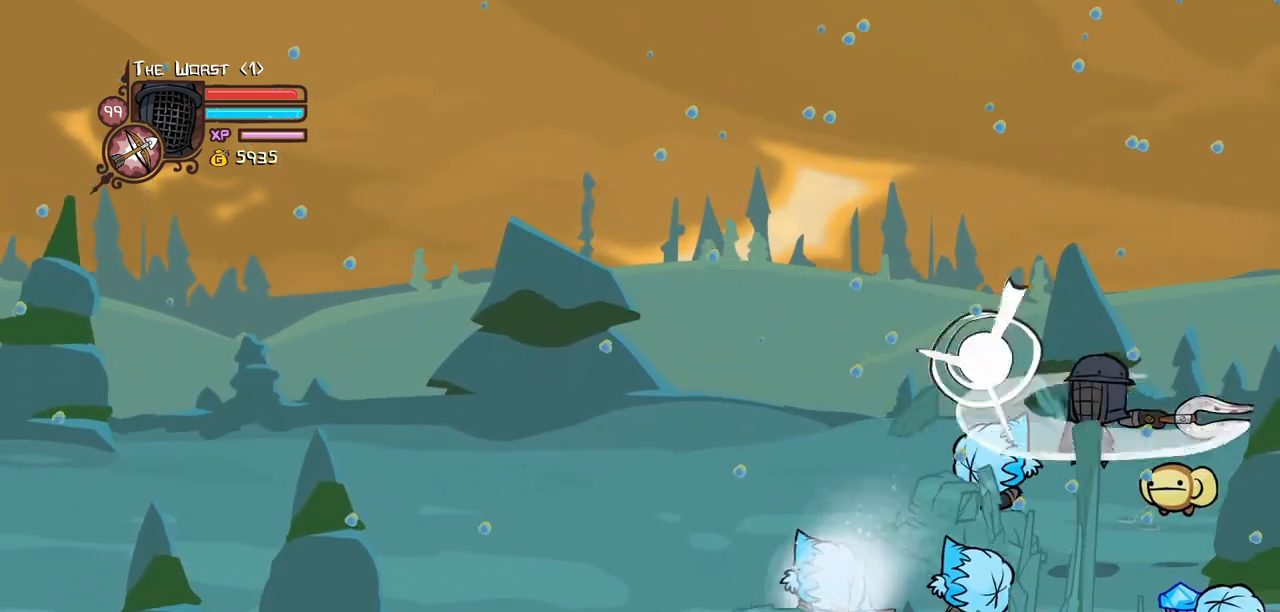
{"keys": ["light"], "events": [[34, "light", "up"], [84, "light", "down"], [267, "light", "up"], [317, "left", "down"], [317, "light", "down"], [367, "left", "up"], [450, "light", "up"], [500, "light", "down"]]}
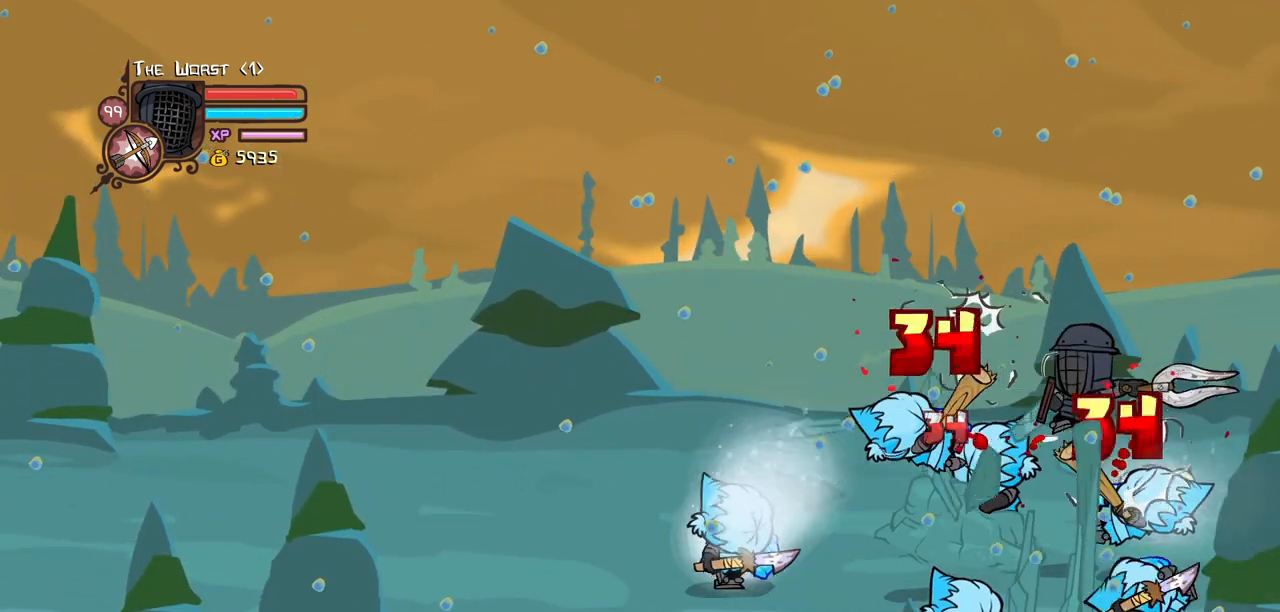
{"keys": ["light"], "events": [[184, "light", "up"], [234, "light", "down"], [417, "light", "up"], [467, "light", "down"]]}
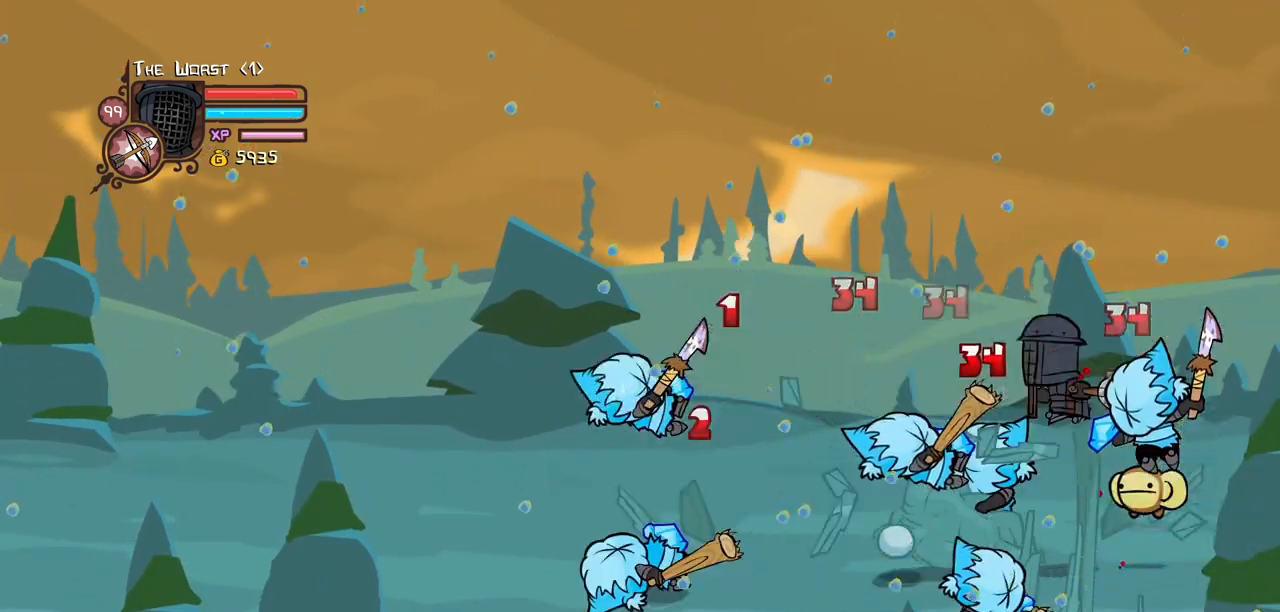
{"keys": ["light"], "events": [[117, "light", "up"], [150, "light", "down"], [350, "light", "up"], [384, "light", "down"]]}